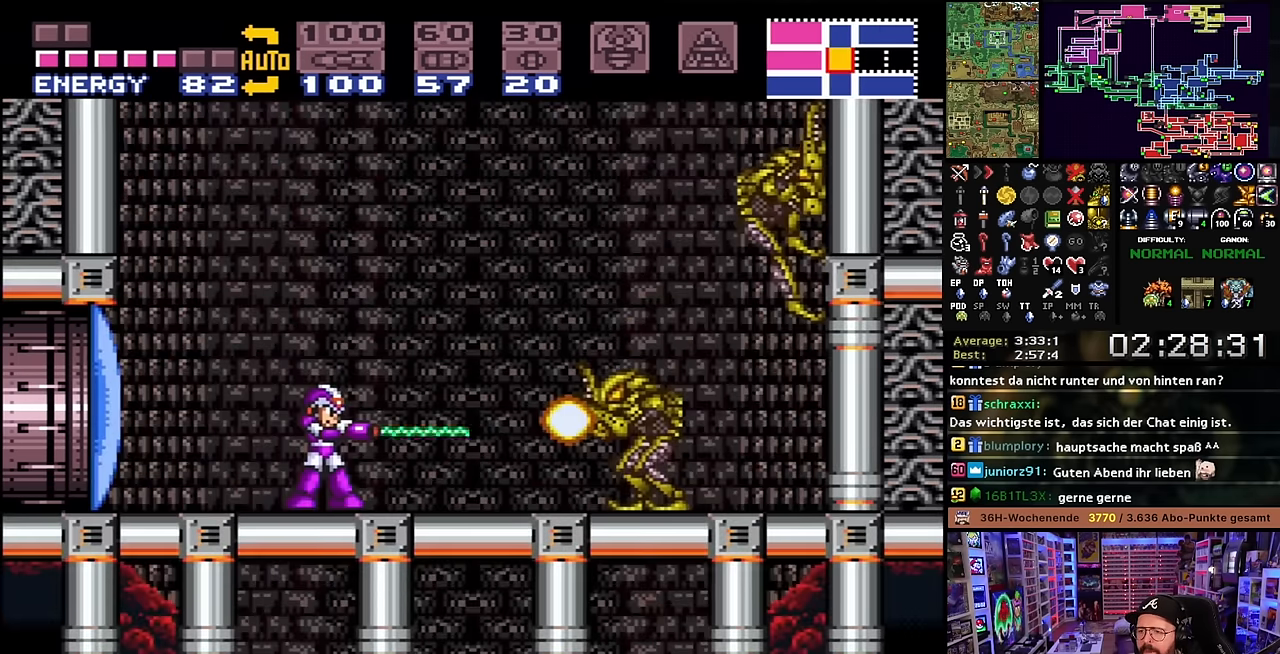
Gameplay with a controller (Nintendo layout); each line is a JSON object with the inputs held at the frame after it. "events" lists button and stick changes between this image and that frame as [ms after this image, input, new state], when the widget could be followed in between. Not read: L3 R3.
{"buttons": [], "events": [[67, "Y", "down"], [200, "Y", "up"], [383, "A", "down"], [467, "A", "up"]]}
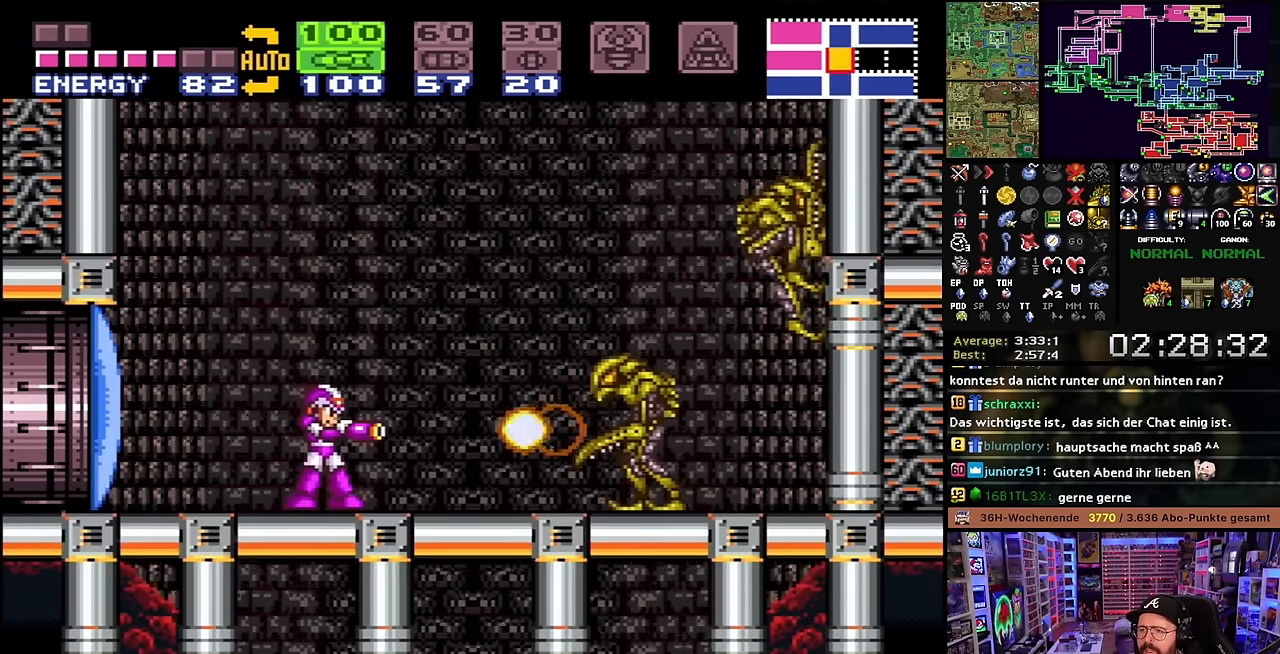
{"buttons": [], "events": [[50, "A", "down"], [150, "A", "up"], [167, "A", "down"], [233, "DPAD_DOWN", "down"], [283, "A", "up"], [350, "DPAD_DOWN", "up"], [383, "DPAD_DOWN", "down"], [483, "DPAD_DOWN", "up"]]}
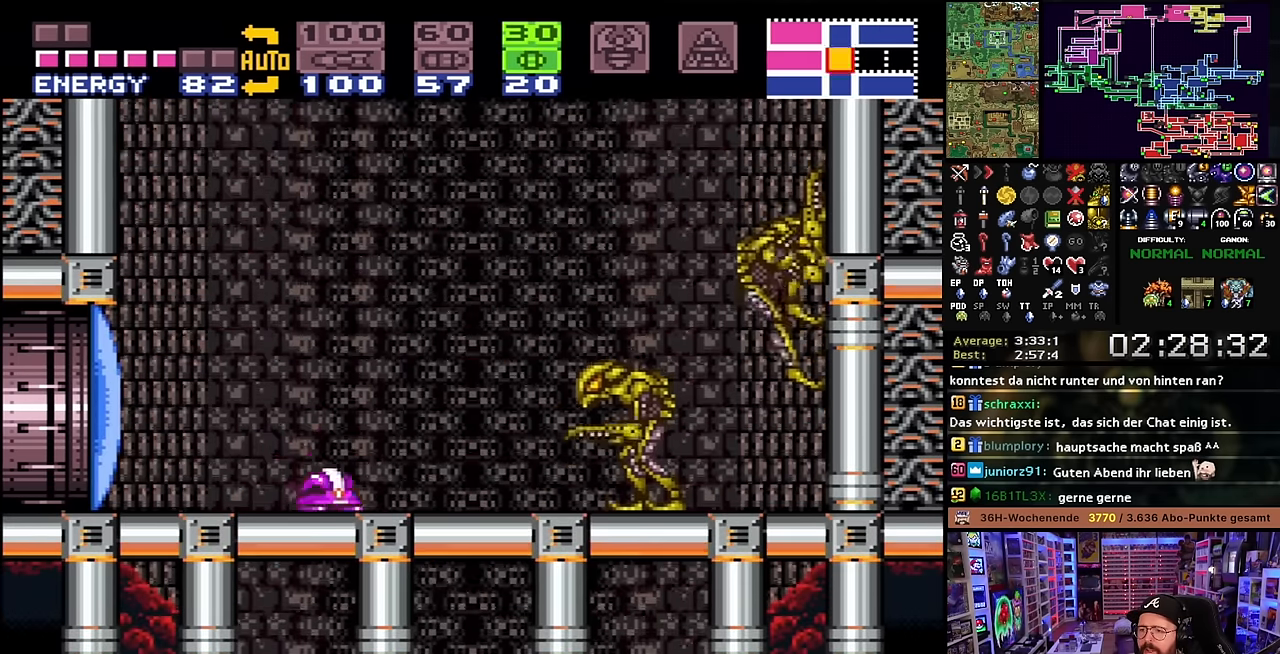
{"buttons": ["DPAD_LEFT", "SELECT"], "events": [[33, "DPAD_RIGHT", "down"], [150, "DPAD_RIGHT", "up"], [150, "Y", "down"], [233, "DPAD_LEFT", "down"], [233, "Y", "up"], [367, "DPAD_LEFT", "up"], [400, "DPAD_LEFT", "down"], [417, "DPAD_LEFT", "up"], [417, "DPAD_UP", "down"], [467, "DPAD_LEFT", "down"], [483, "DPAD_UP", "up"], [500, "SELECT", "down"]]}
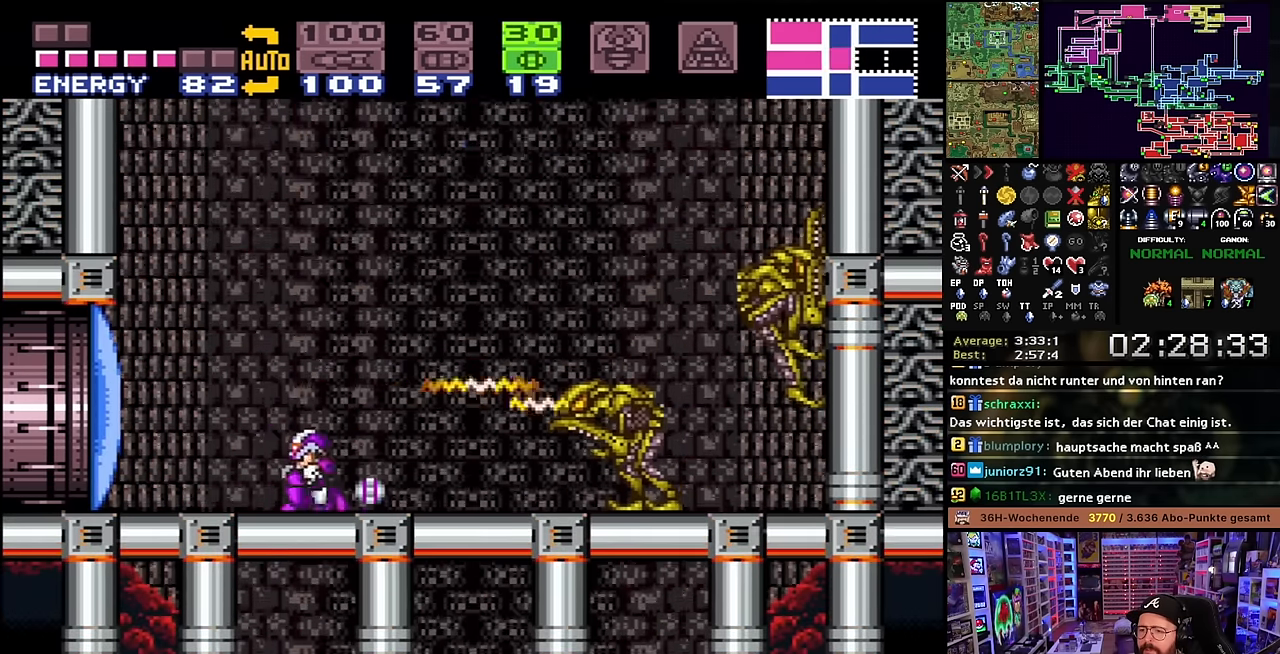
{"buttons": [], "events": [[117, "SELECT", "up"], [133, "DPAD_LEFT", "up"], [333, "DPAD_DOWN", "down"], [400, "DPAD_DOWN", "up"], [400, "SELECT", "down"], [417, "DPAD_DOWN", "down"], [417, "SELECT", "up"], [450, "DPAD_DOWN", "up"]]}
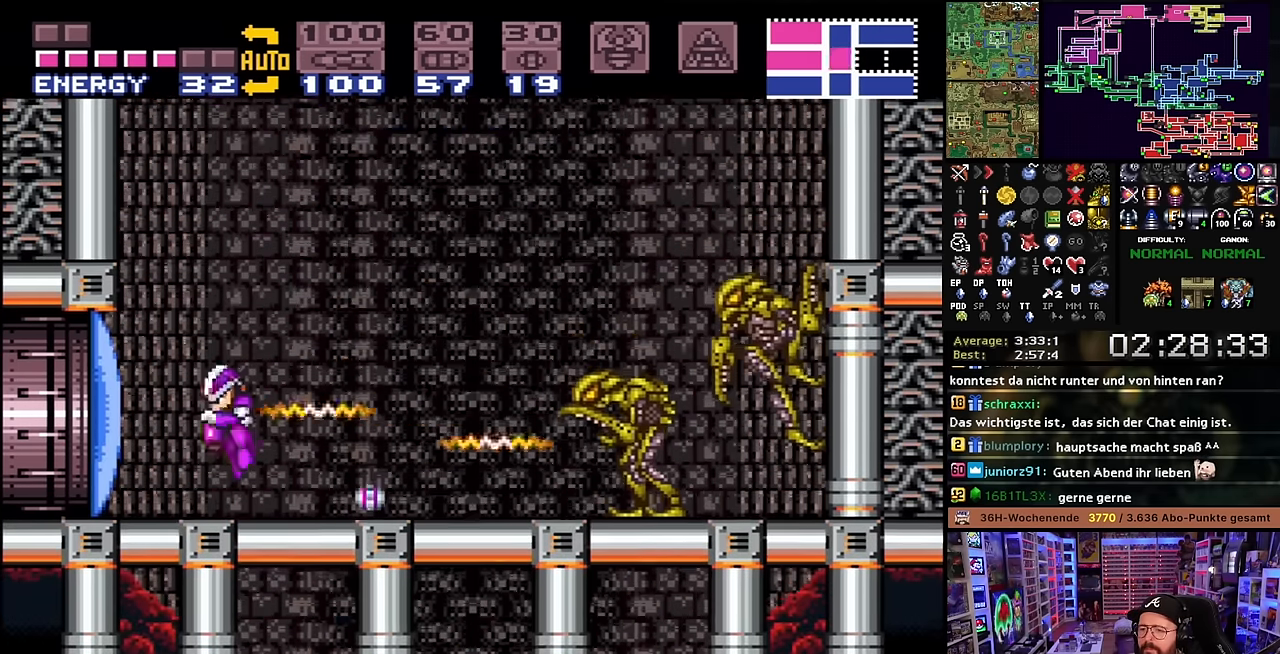
{"buttons": [], "events": [[167, "A", "down"], [183, "DPAD_RIGHT", "down"], [217, "A", "up"], [283, "DPAD_RIGHT", "up"], [333, "A", "down"], [417, "A", "up"]]}
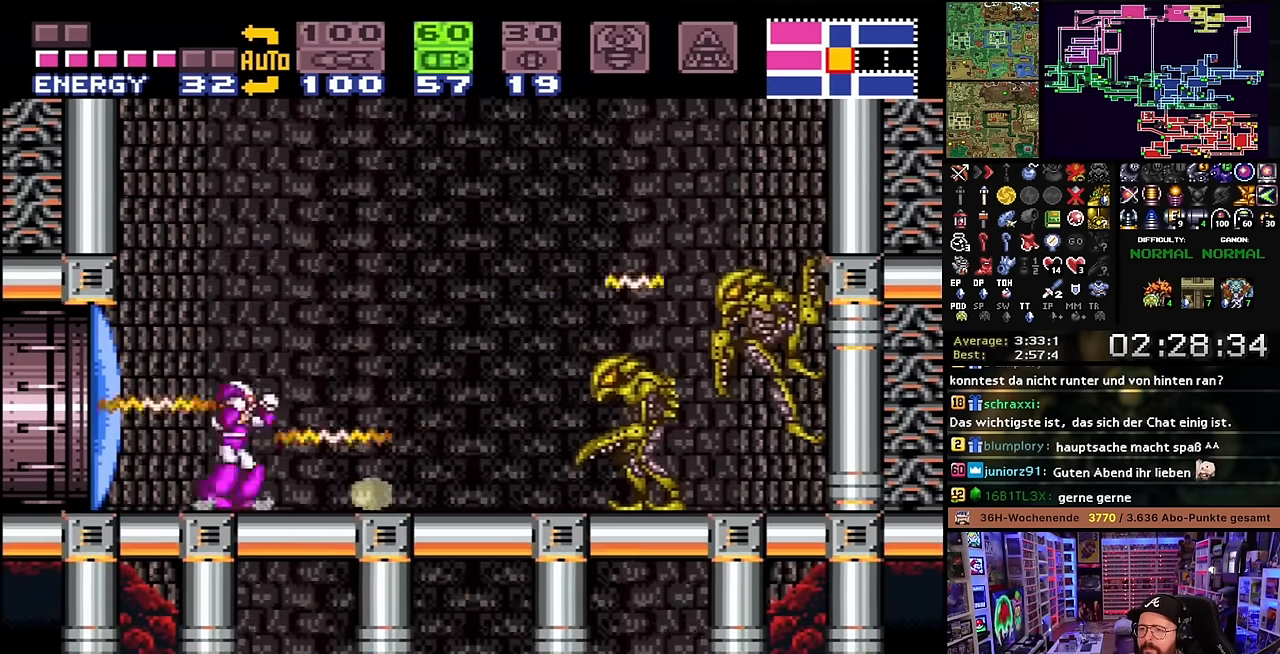
{"buttons": ["Y", "DPAD_RIGHT"], "events": [[67, "Y", "down"], [167, "DPAD_RIGHT", "down"], [183, "Y", "up"], [283, "DPAD_RIGHT", "up"], [483, "DPAD_RIGHT", "down"], [483, "Y", "down"]]}
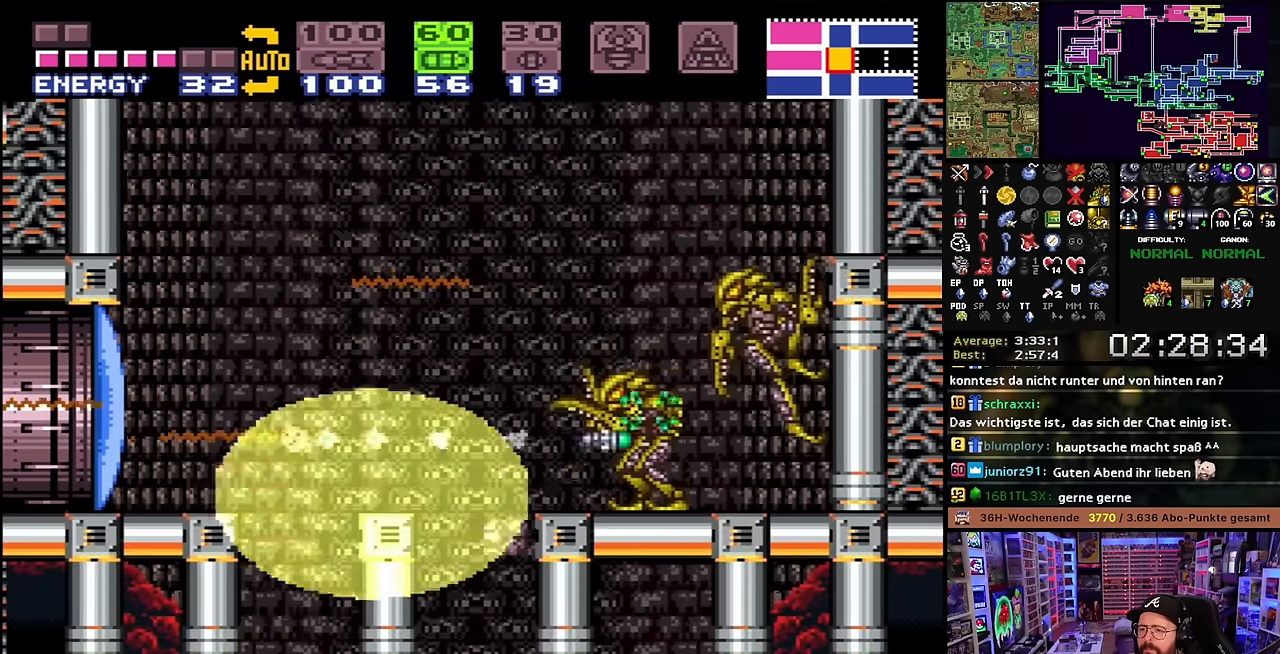
{"buttons": ["Y", "DPAD_RIGHT"], "events": [[83, "Y", "up"], [167, "Y", "down"], [267, "Y", "up"], [317, "Y", "down"], [433, "Y", "up"], [500, "Y", "down"]]}
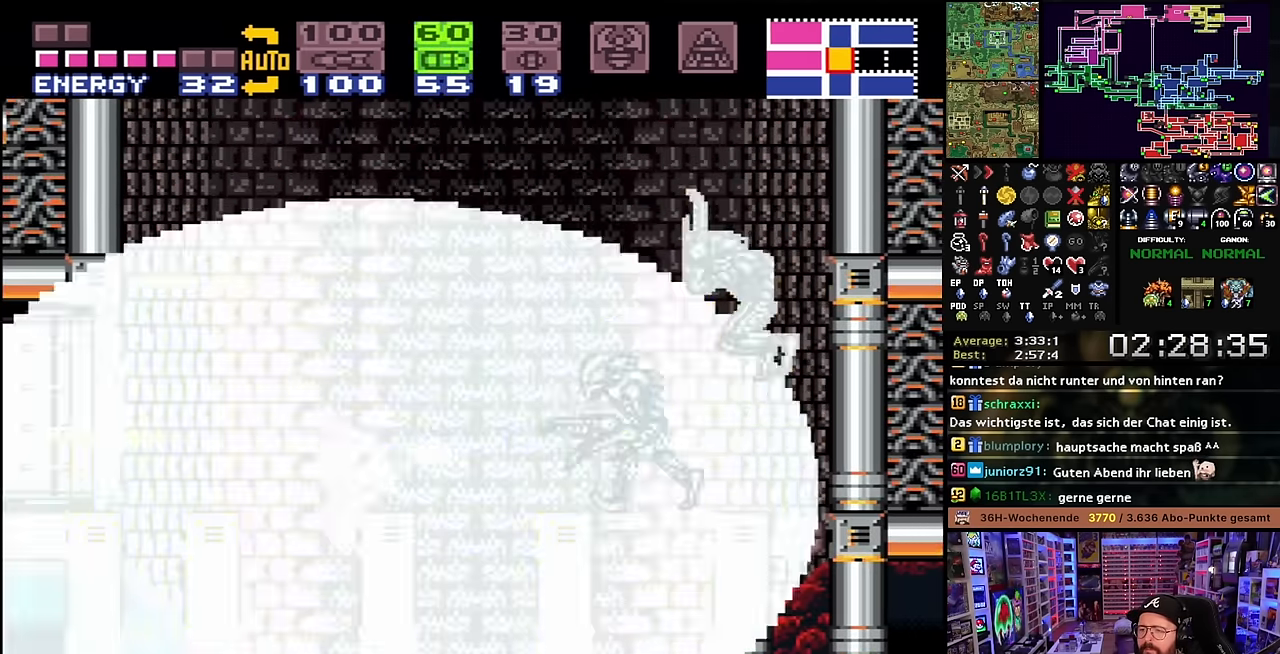
{"buttons": [], "events": [[83, "DPAD_RIGHT", "up"], [117, "Y", "up"], [367, "SELECT", "down"], [500, "SELECT", "up"]]}
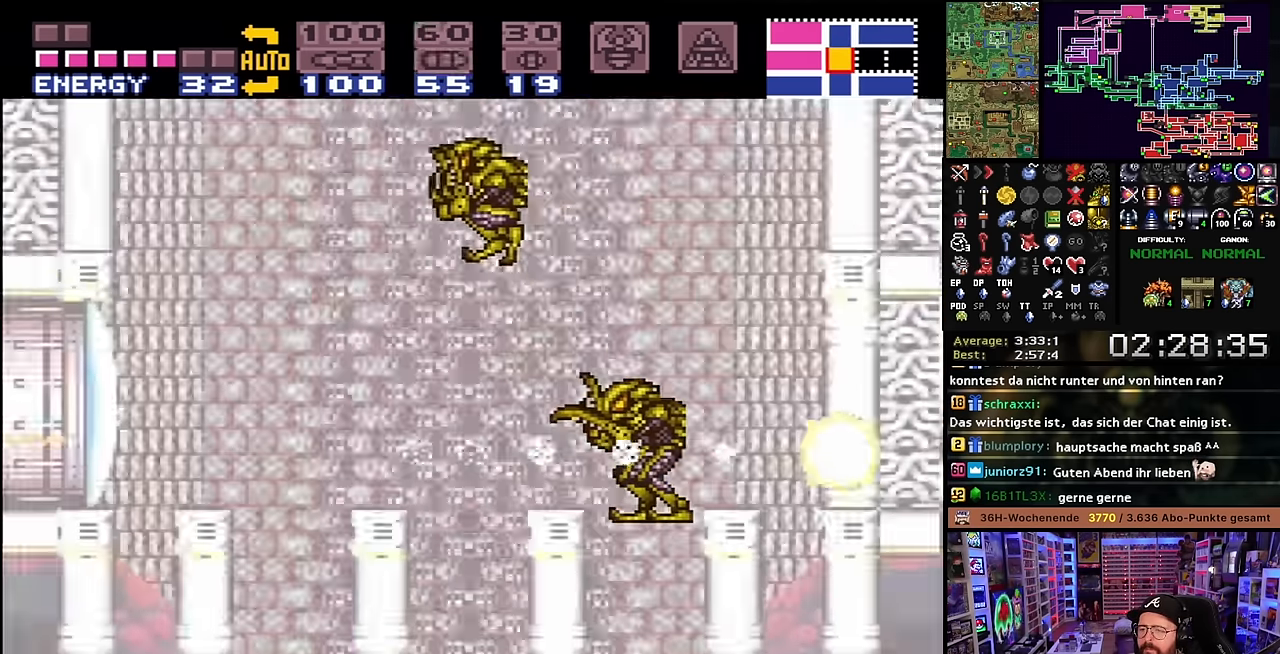
{"buttons": ["B", "DPAD_RIGHT"], "events": [[250, "B", "down"], [483, "DPAD_RIGHT", "down"]]}
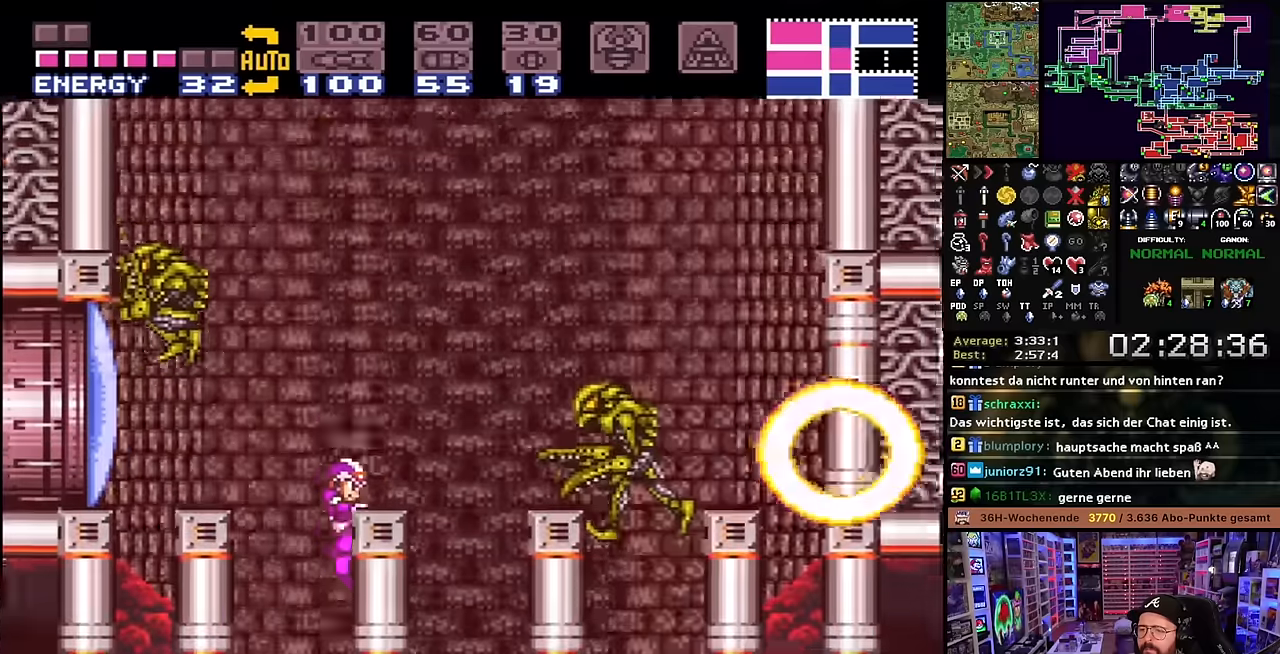
{"buttons": ["DPAD_RIGHT"], "events": [[116, "DPAD_RIGHT", "up"], [116, "DPAD_UP", "down"], [133, "DPAD_RIGHT", "down"], [133, "DPAD_UP", "up"], [200, "B", "up"], [216, "Y", "down"], [416, "Y", "up"]]}
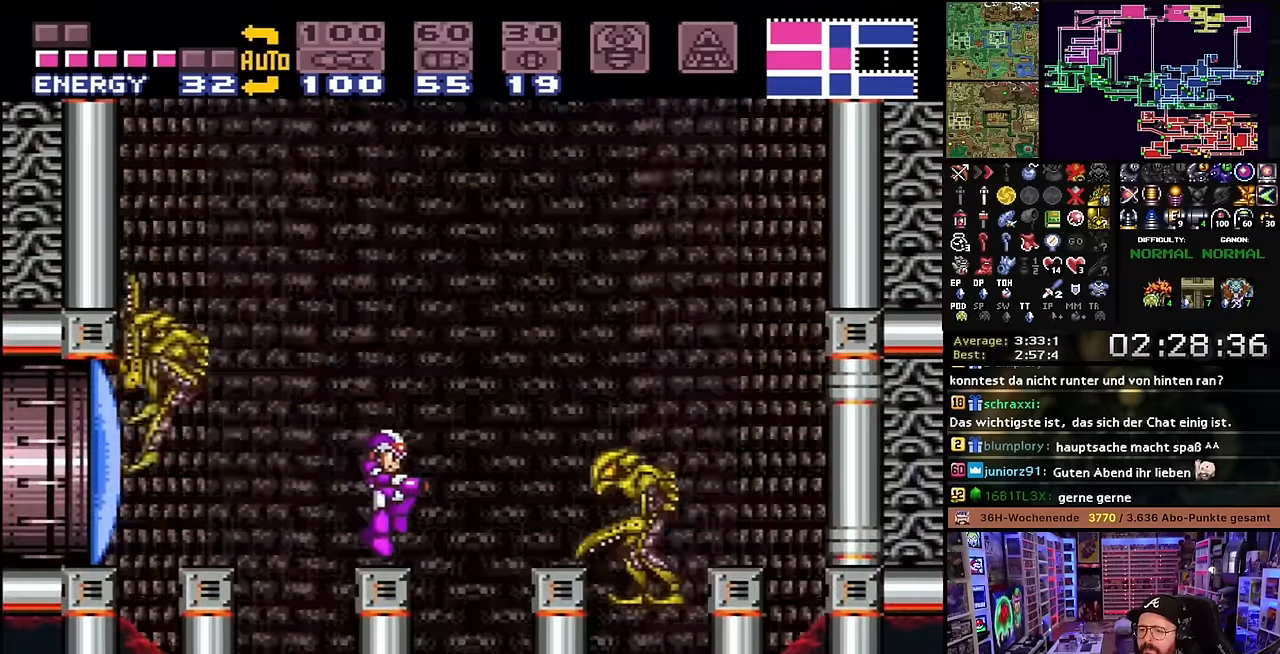
{"buttons": ["Y"], "events": [[350, "DPAD_RIGHT", "up"], [450, "Y", "down"]]}
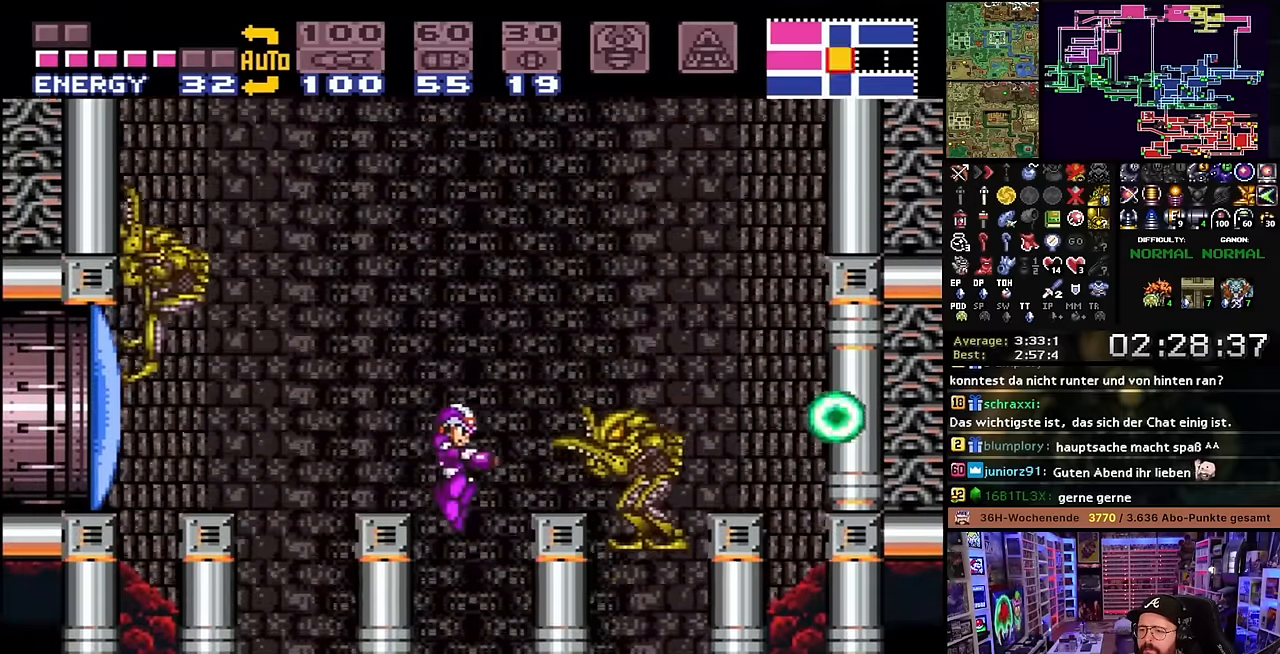
{"buttons": [], "events": [[50, "DPAD_LEFT", "down"], [50, "Y", "up"], [150, "DPAD_LEFT", "up"], [250, "DPAD_RIGHT", "down"], [366, "DPAD_RIGHT", "up"], [383, "Y", "down"], [500, "Y", "up"]]}
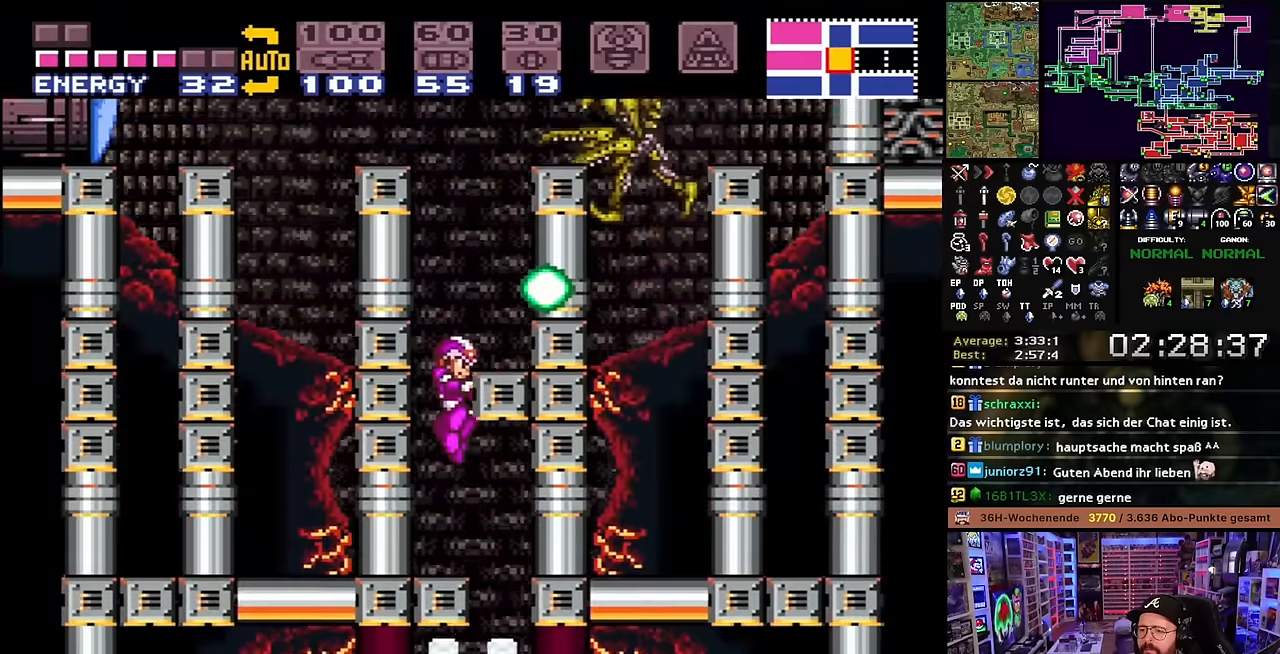
{"buttons": ["X"], "events": [[233, "DPAD_RIGHT", "down"], [416, "X", "down"], [500, "DPAD_RIGHT", "up"]]}
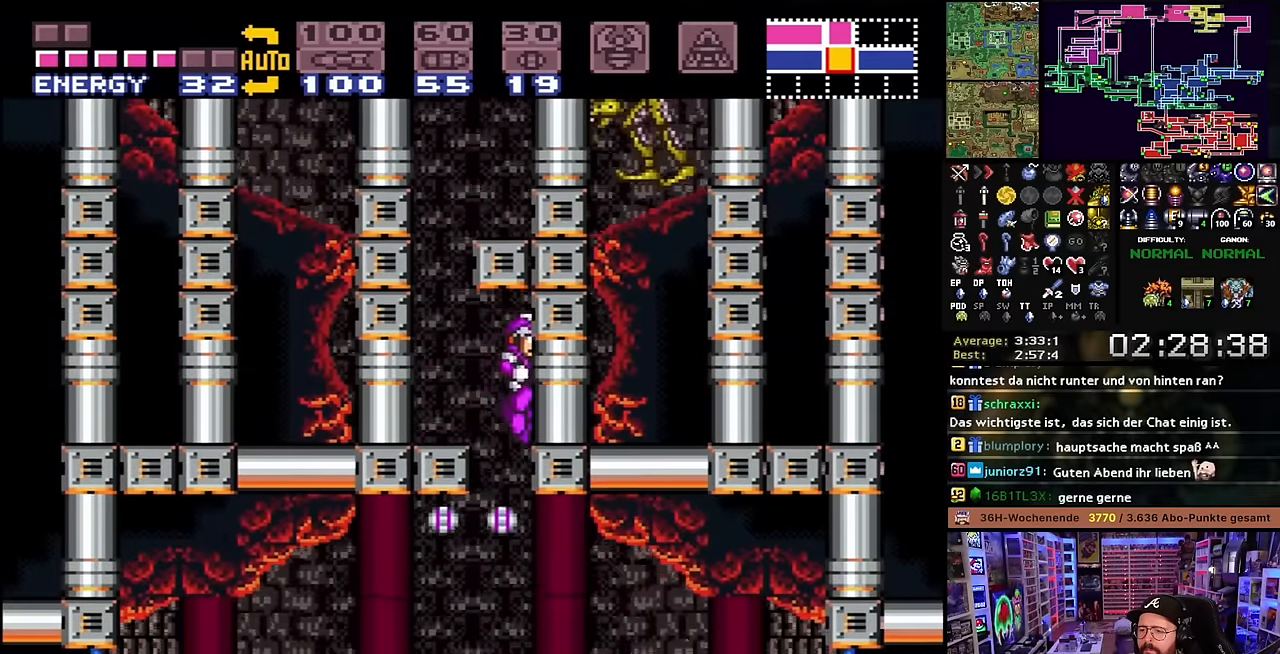
{"buttons": ["X"], "events": [[133, "DPAD_LEFT", "down"], [366, "DPAD_LEFT", "up"]]}
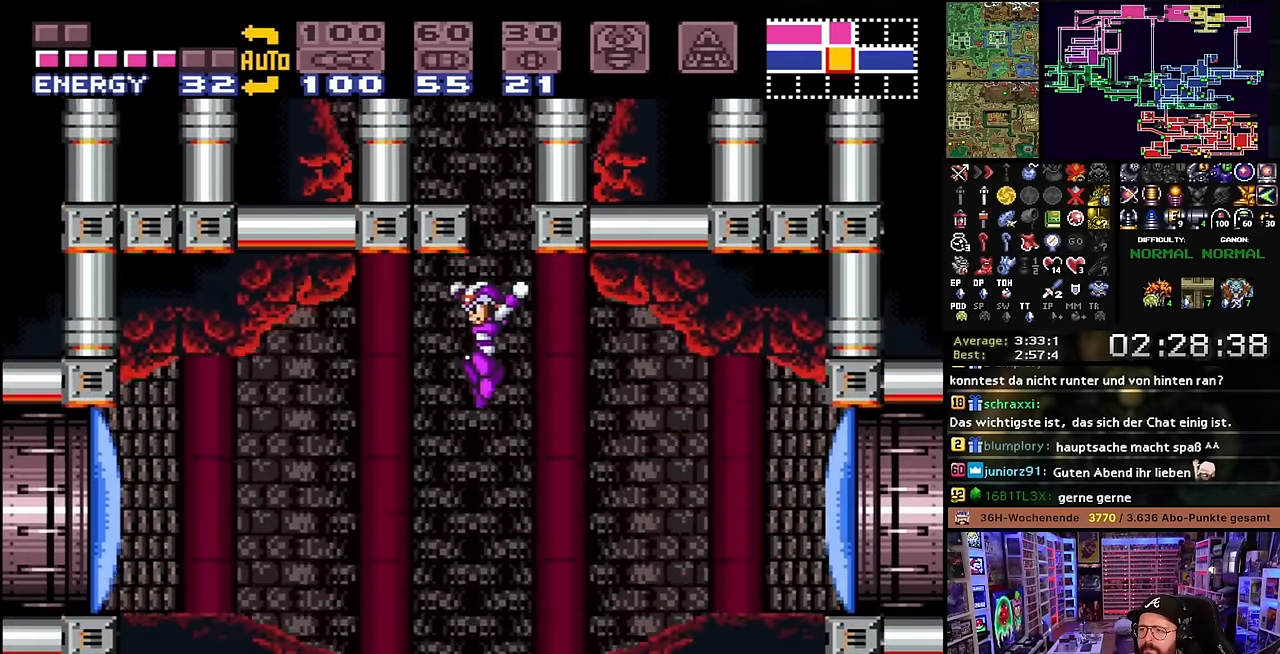
{"buttons": ["X", "DPAD_RIGHT"], "events": [[183, "X", "up"], [183, "Y", "down"], [300, "Y", "up"], [333, "DPAD_LEFT", "down"], [350, "DPAD_LEFT", "up"], [350, "DPAD_RIGHT", "down"], [350, "X", "down"]]}
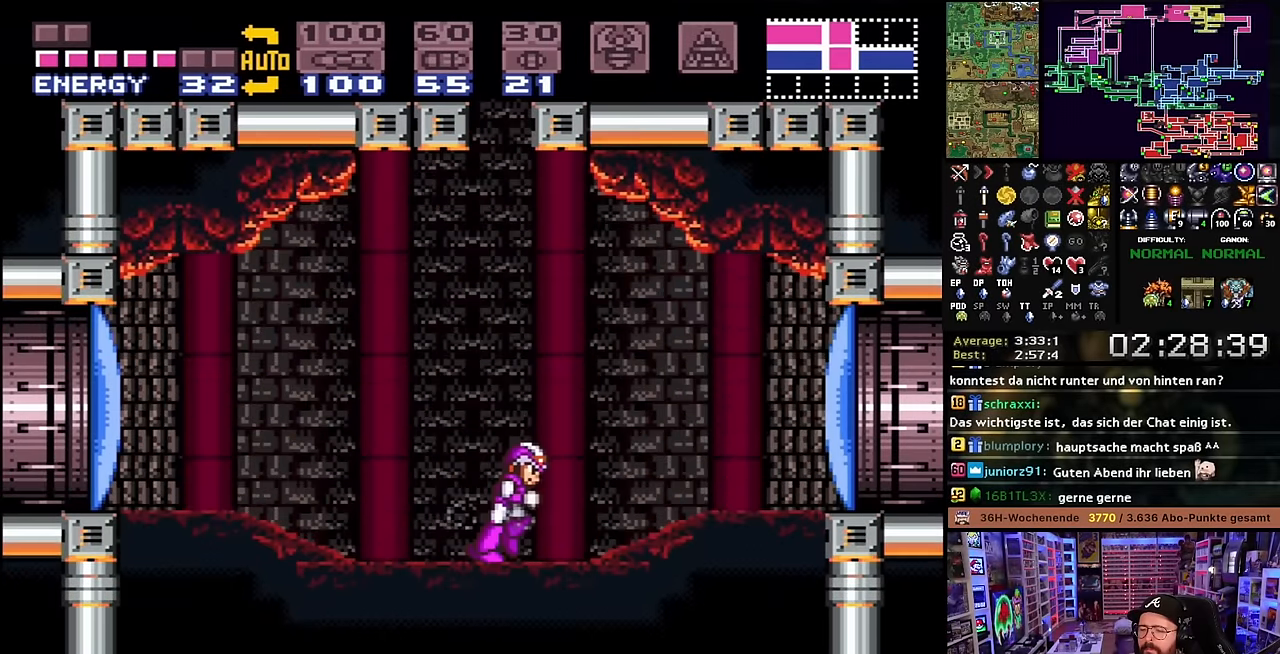
{"buttons": ["X"], "events": [[50, "X", "up"], [50, "Y", "down"], [150, "DPAD_RIGHT", "up"], [166, "Y", "up"], [200, "X", "down"], [233, "X", "up"], [266, "X", "down"], [300, "DPAD_LEFT", "down"], [450, "DPAD_LEFT", "up"]]}
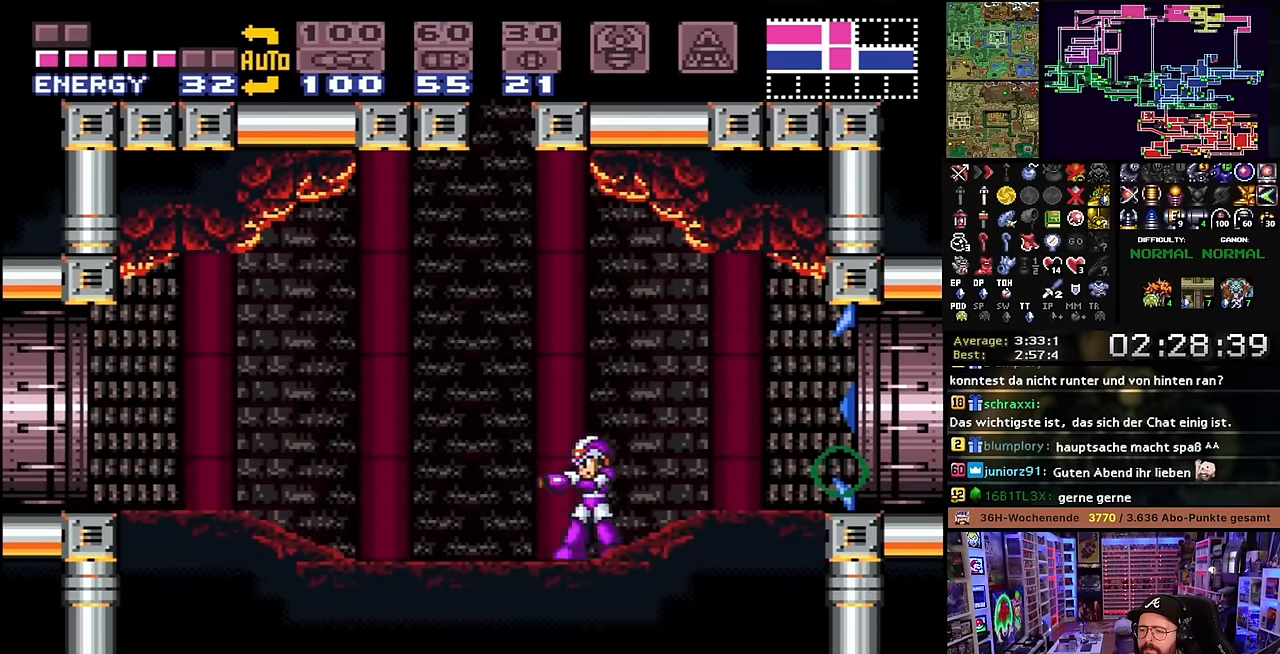
{"buttons": ["X"], "events": [[83, "DPAD_RIGHT", "down"], [450, "DPAD_RIGHT", "up"]]}
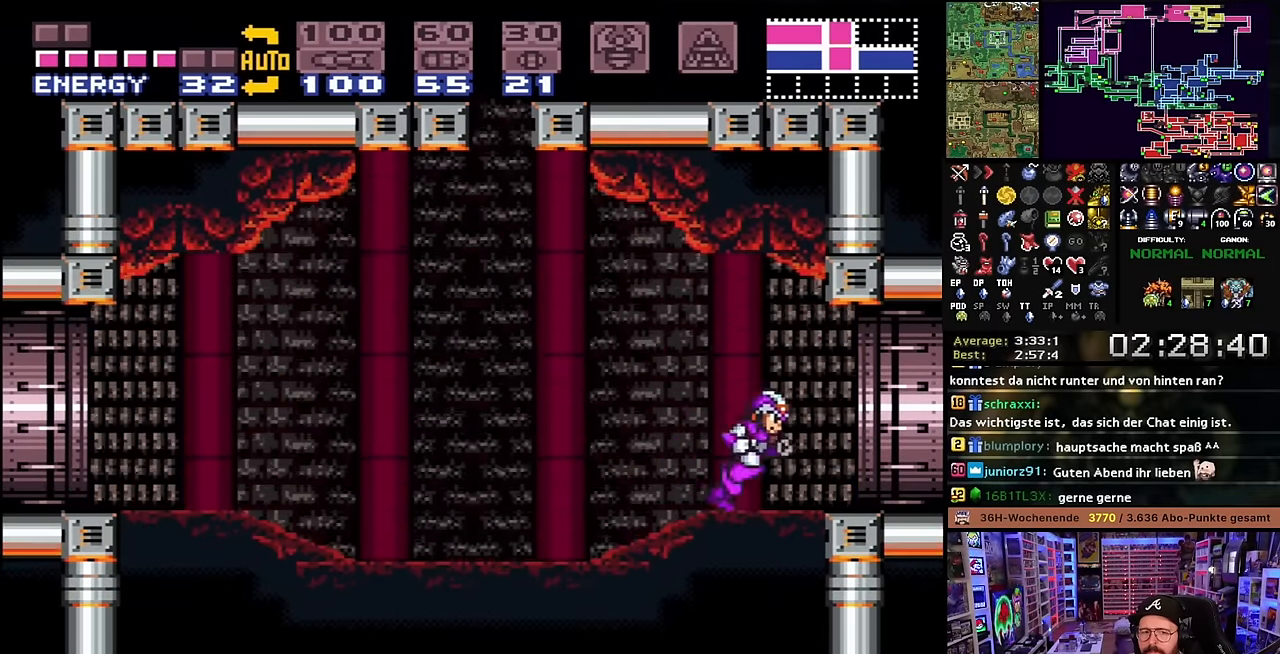
{"buttons": ["X"], "events": []}
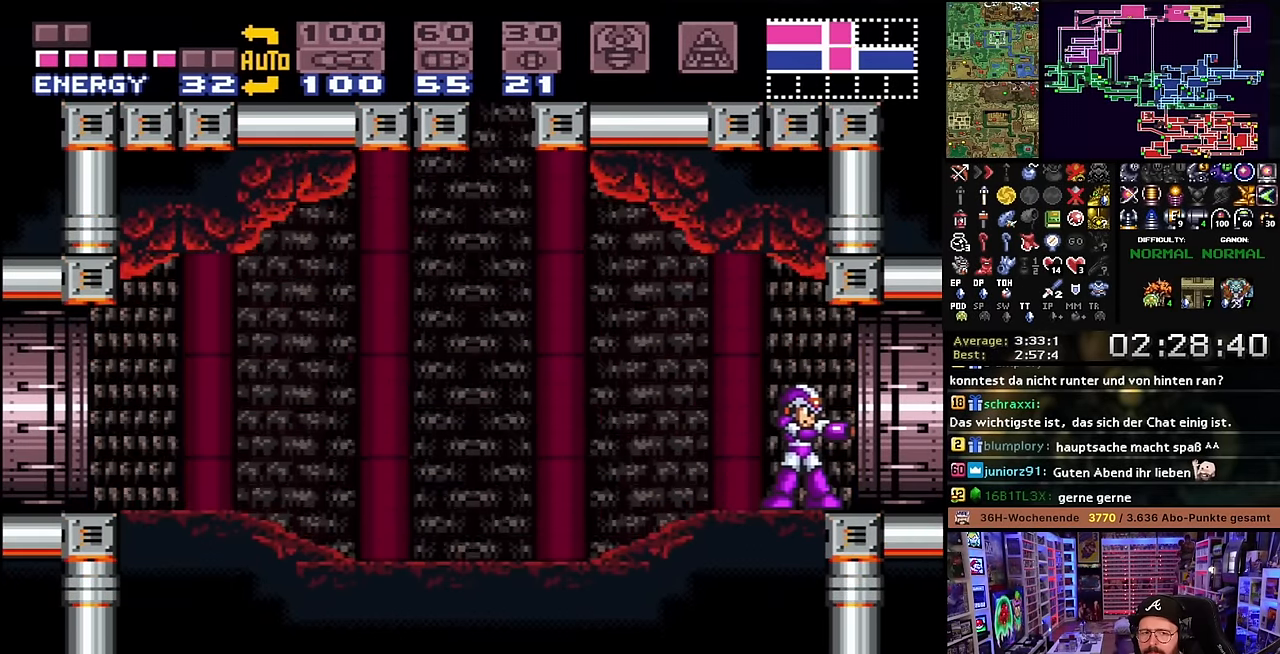
{"buttons": ["X", "DPAD_LEFT"], "events": [[33, "DPAD_LEFT", "down"]]}
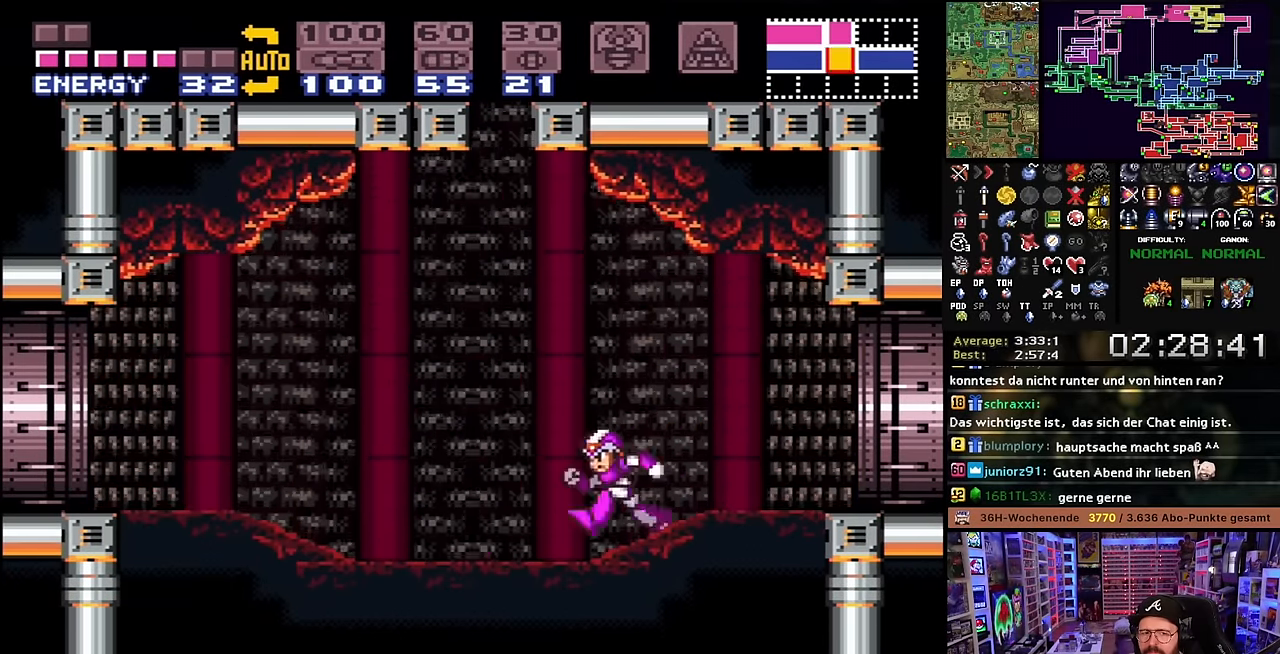
{"buttons": ["X", "DPAD_LEFT"], "events": []}
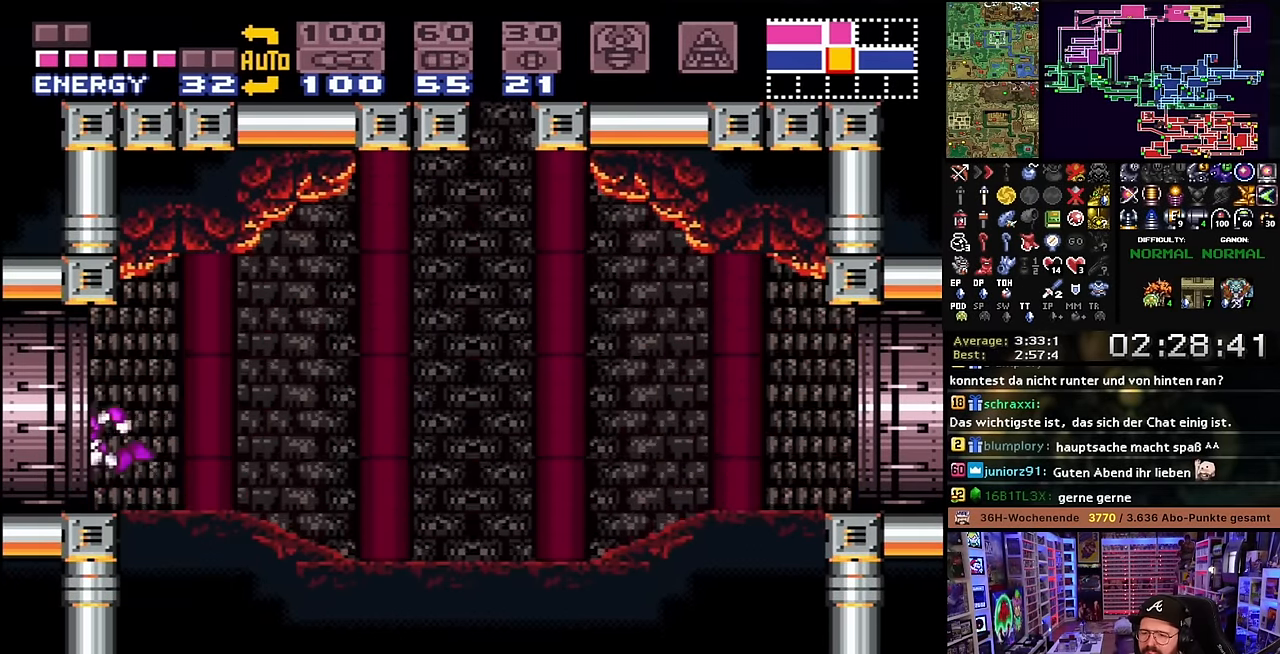
{"buttons": [], "events": [[233, "X", "up"], [283, "DPAD_LEFT", "up"]]}
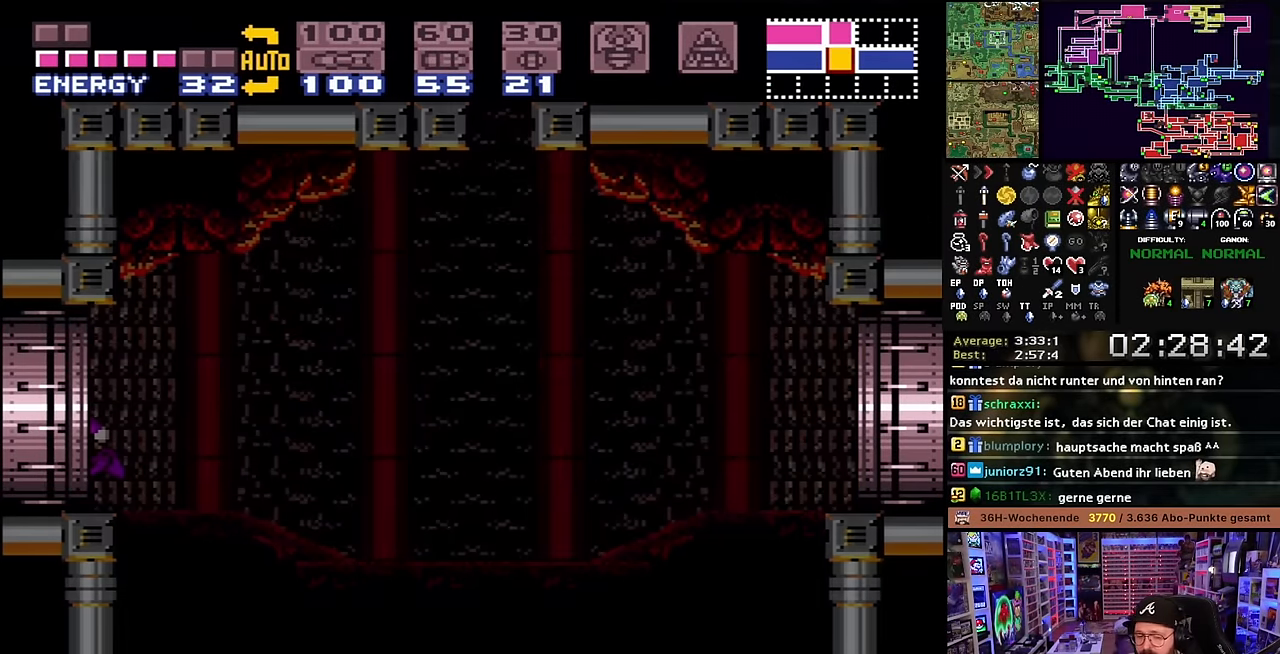
{"buttons": [], "events": []}
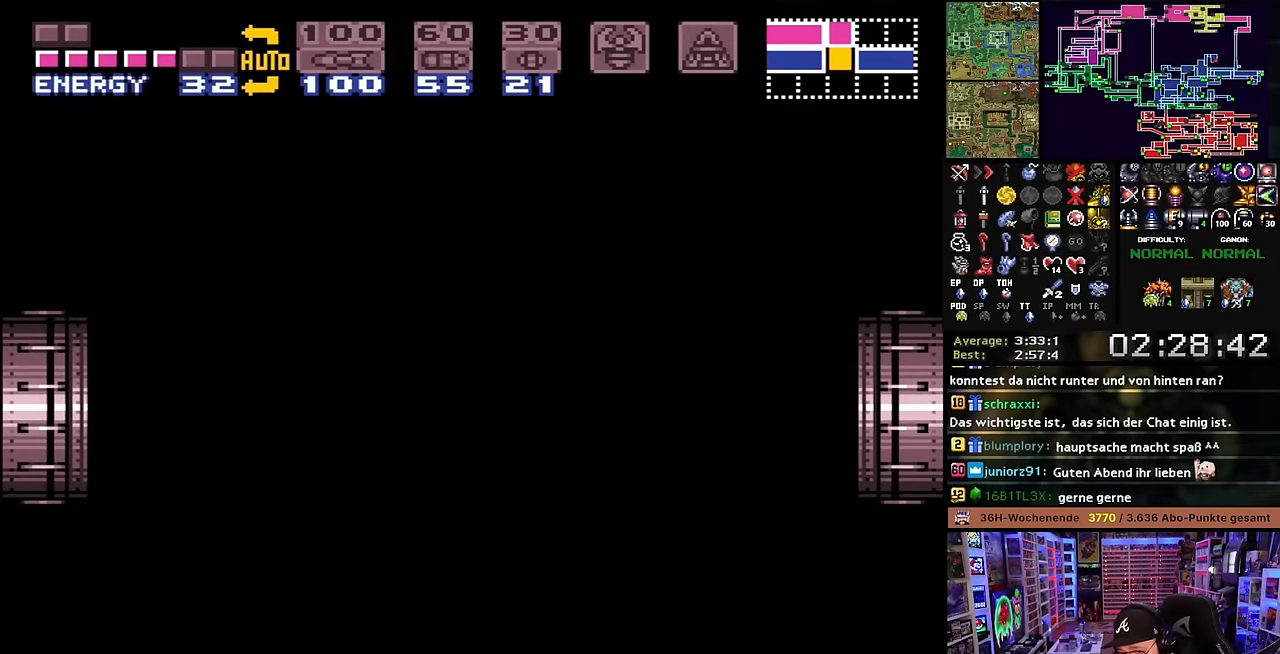
{"buttons": [], "events": []}
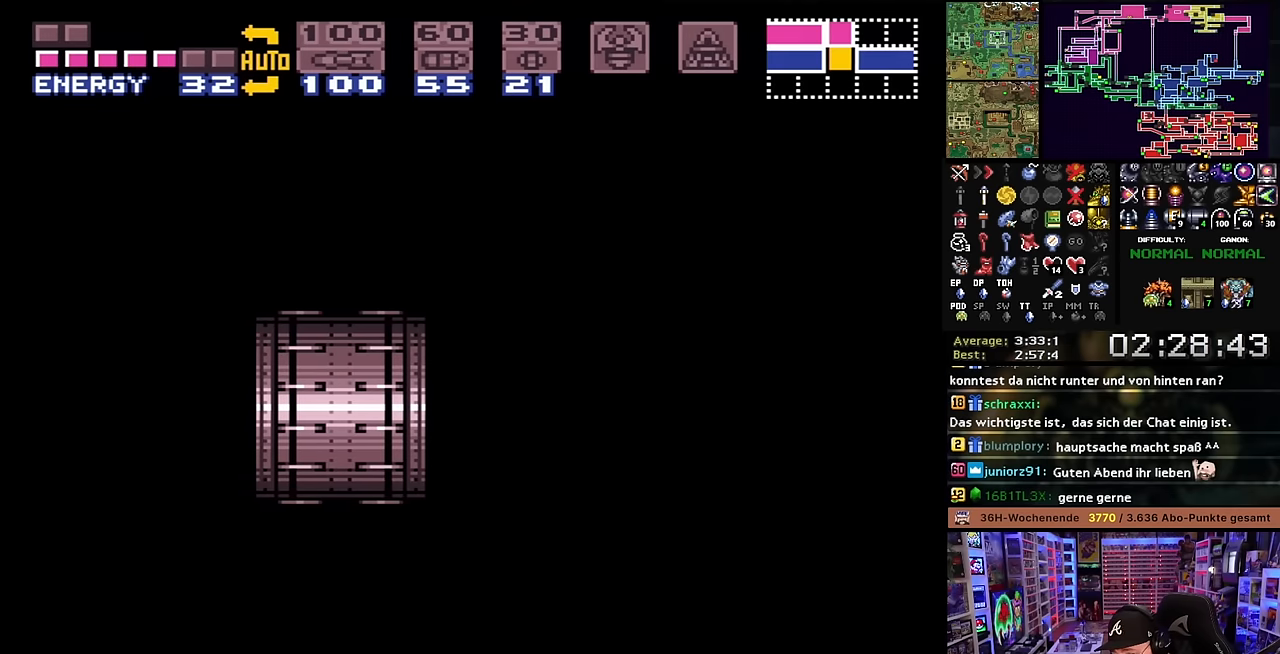
{"buttons": [], "events": []}
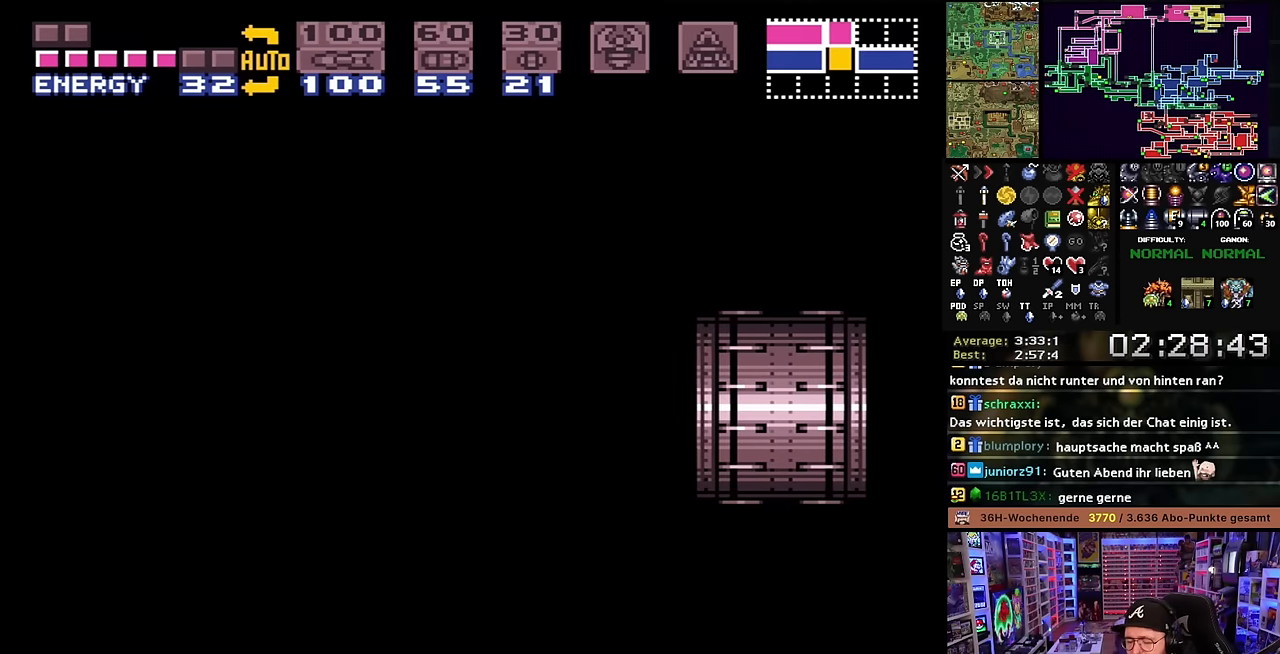
{"buttons": ["X"], "events": [[133, "X", "down"], [333, "DPAD_LEFT", "down"], [333, "X", "up"], [350, "DPAD_LEFT", "up"], [350, "X", "down"]]}
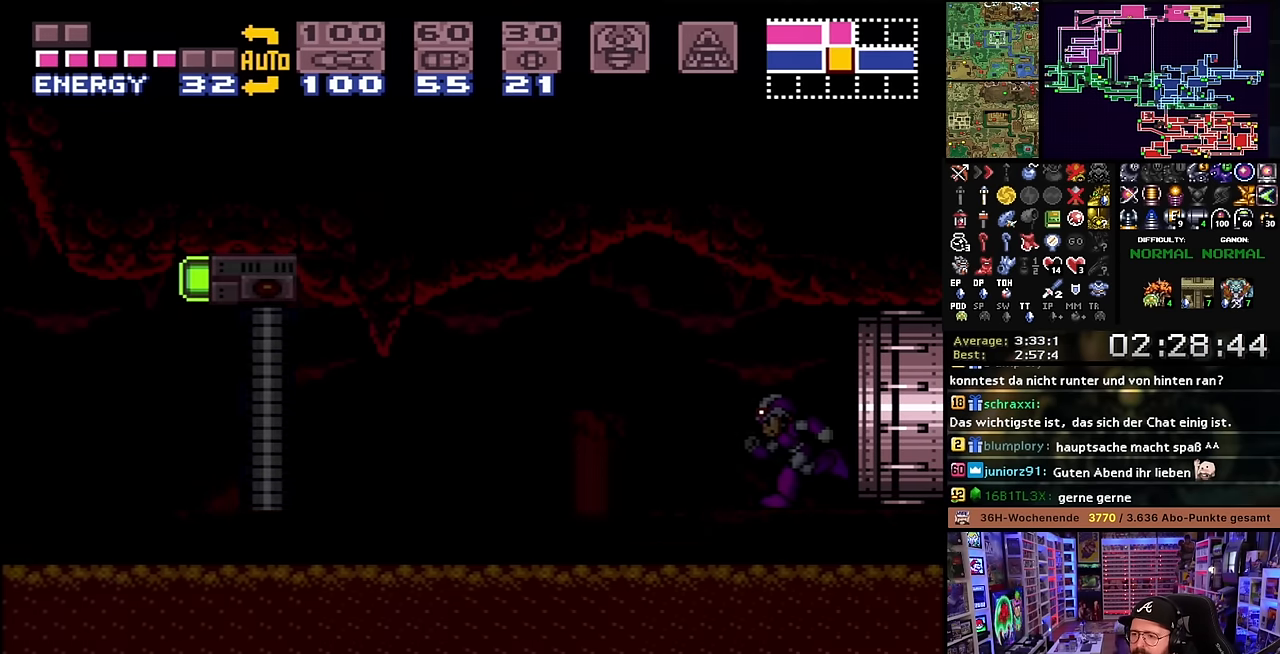
{"buttons": ["X", "DPAD_RIGHT"], "events": [[250, "DPAD_LEFT", "down"], [250, "X", "up"], [266, "DPAD_LEFT", "up"], [266, "X", "down"], [466, "DPAD_RIGHT", "down"]]}
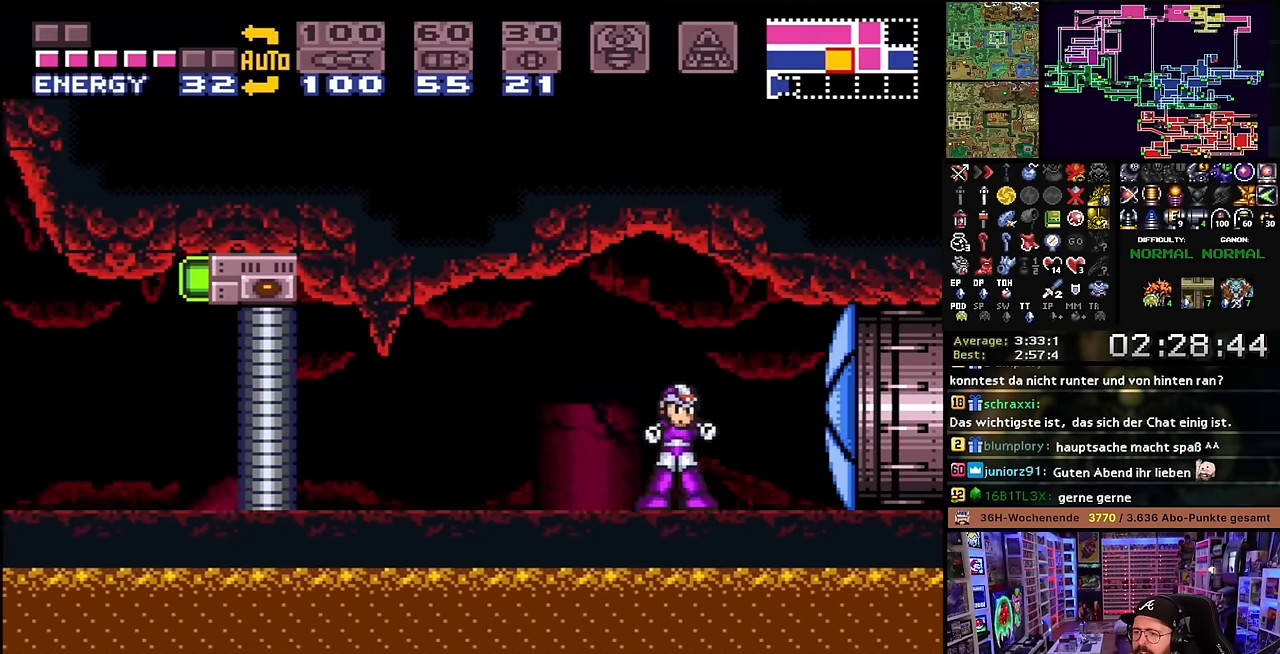
{"buttons": ["X", "DPAD_RIGHT"], "events": [[33, "X", "up"], [33, "Y", "down"], [100, "DPAD_RIGHT", "up"], [166, "Y", "up"], [183, "X", "down"], [316, "Y", "down"], [333, "X", "up"], [366, "DPAD_RIGHT", "down"], [416, "Y", "up"], [433, "X", "down"], [450, "X", "up"], [466, "X", "down"]]}
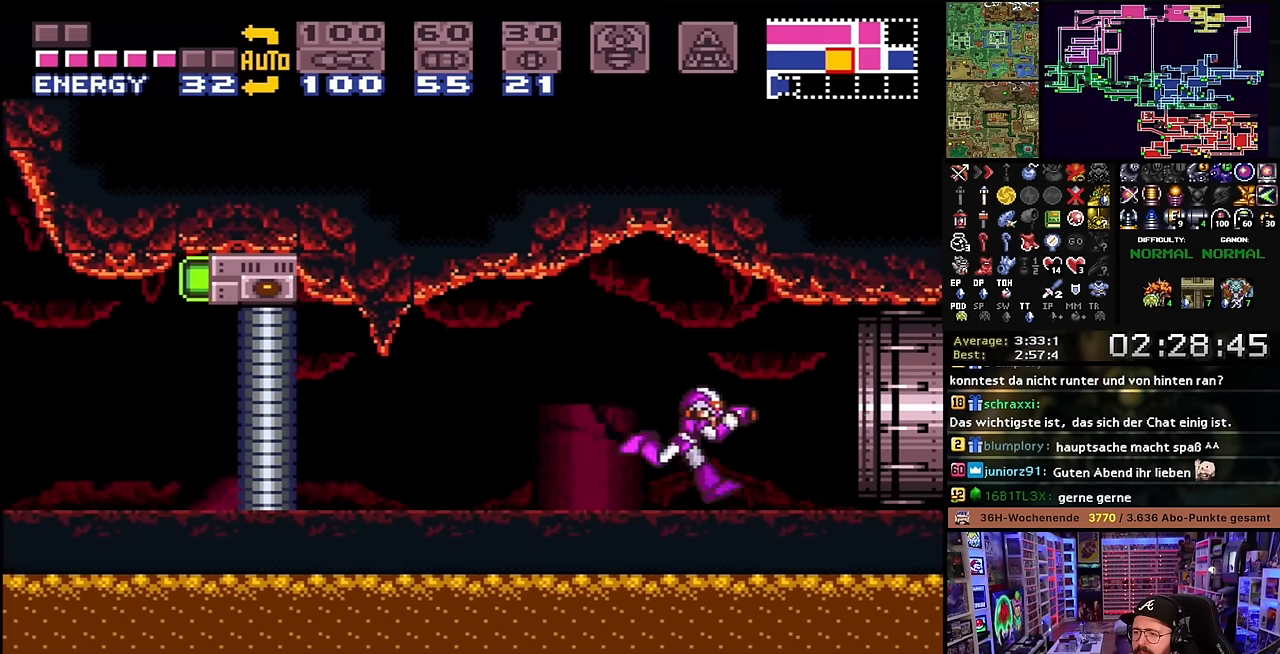
{"buttons": ["X", "DPAD_RIGHT"], "events": []}
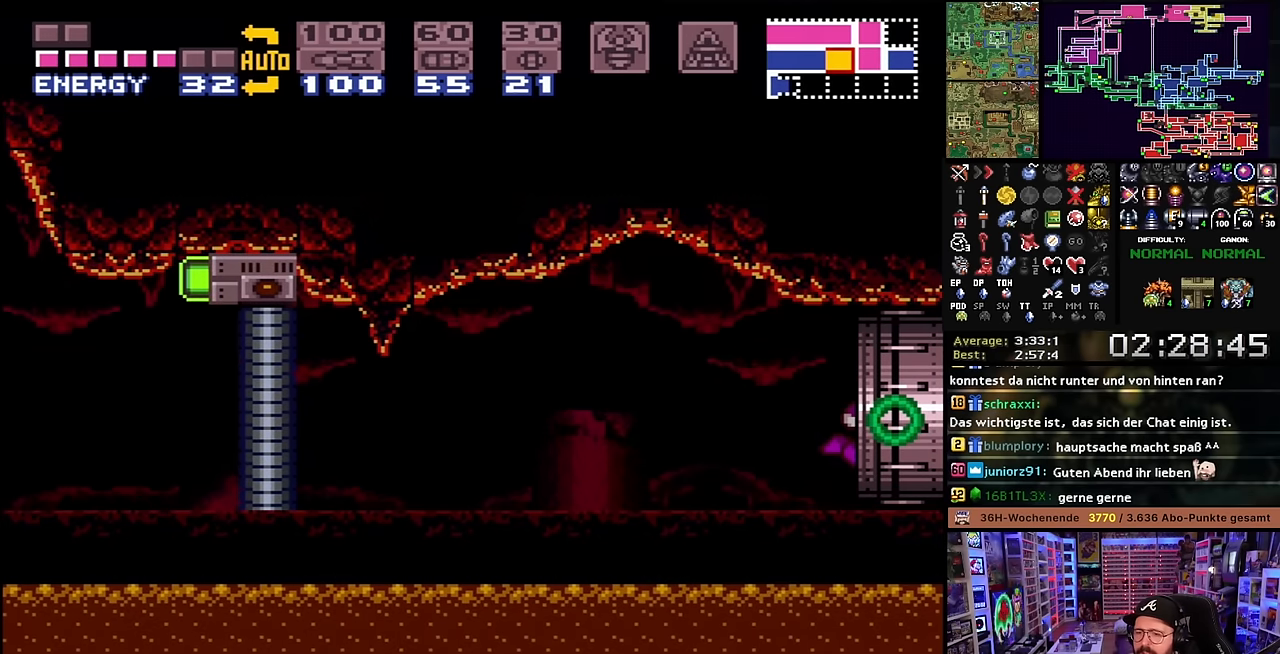
{"buttons": [], "events": [[116, "DPAD_RIGHT", "up"], [116, "X", "up"], [316, "X", "down"], [433, "X", "up"]]}